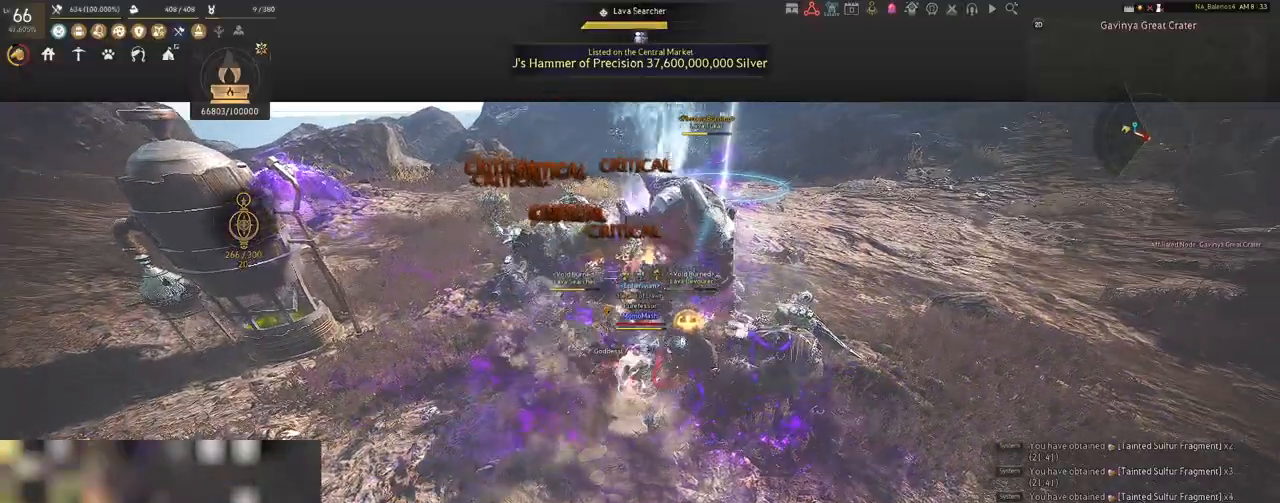
Gameplay with keyboard and mouse; each line is a JSON object with the keys and mouse buttons held at the frame after it. "events" lists presses ("down") and releases ("up") of "a", "c", "d", "e", "f", "q", "s", "shift", "space", "tab", "w", "x", "z", "mouse_left" and "mouse_right" between this image and that frame as [ms after this image, input, new state], when the widget could be followed in between. "mouse_left", "mouse_right" = the "left", "right" buttons of the "mouse" list. No other keys are recorded. Mouse movement is not recorded.
{"keys": ["d", "shift"], "mouse": [], "events": [[83, "d", "down"], [133, "shift", "down"]]}
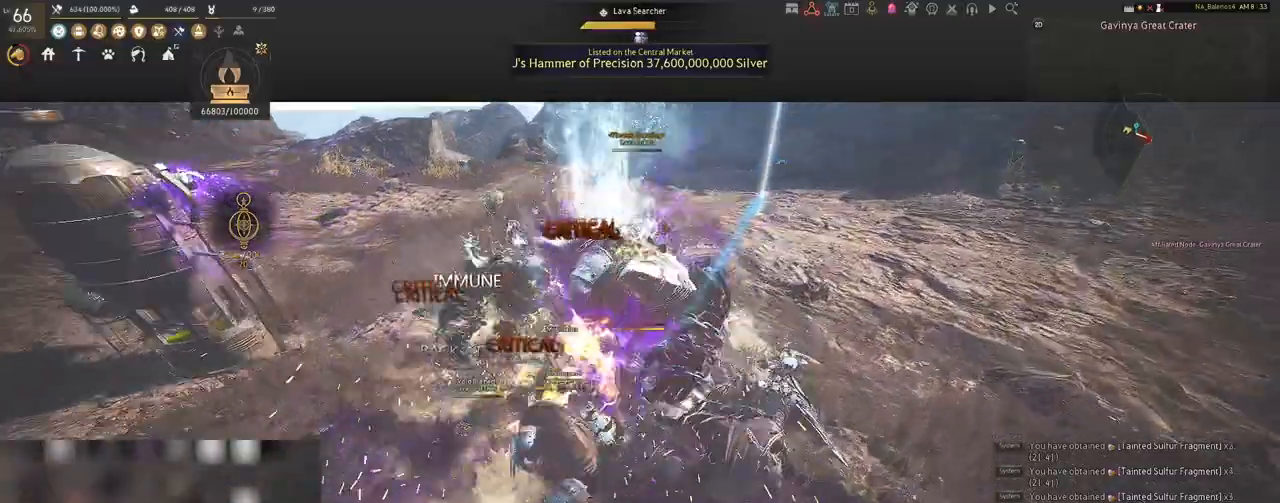
{"keys": ["s"], "mouse": [], "events": [[317, "s", "down"], [417, "d", "up"], [433, "shift", "up"]]}
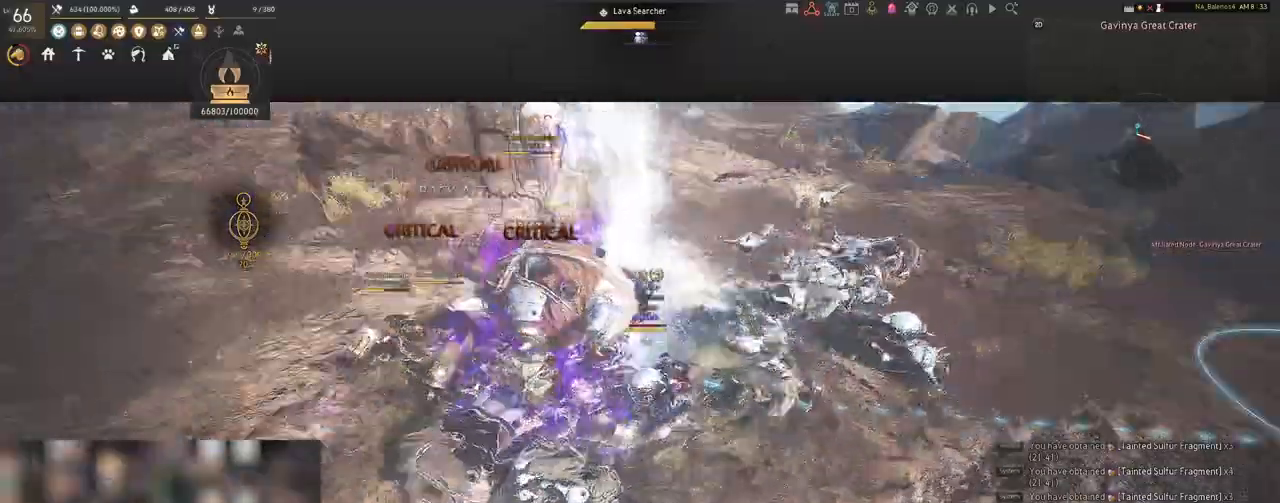
{"keys": ["s"], "mouse": ["right"], "events": [[83, "mouse_right", "down"]]}
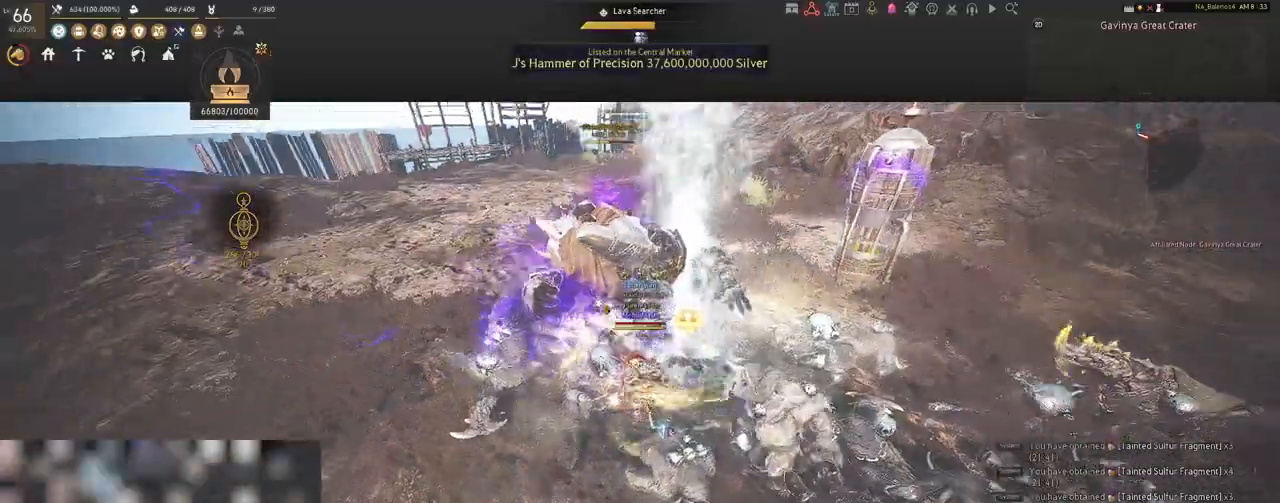
{"keys": [], "mouse": ["right"], "events": [[267, "s", "up"]]}
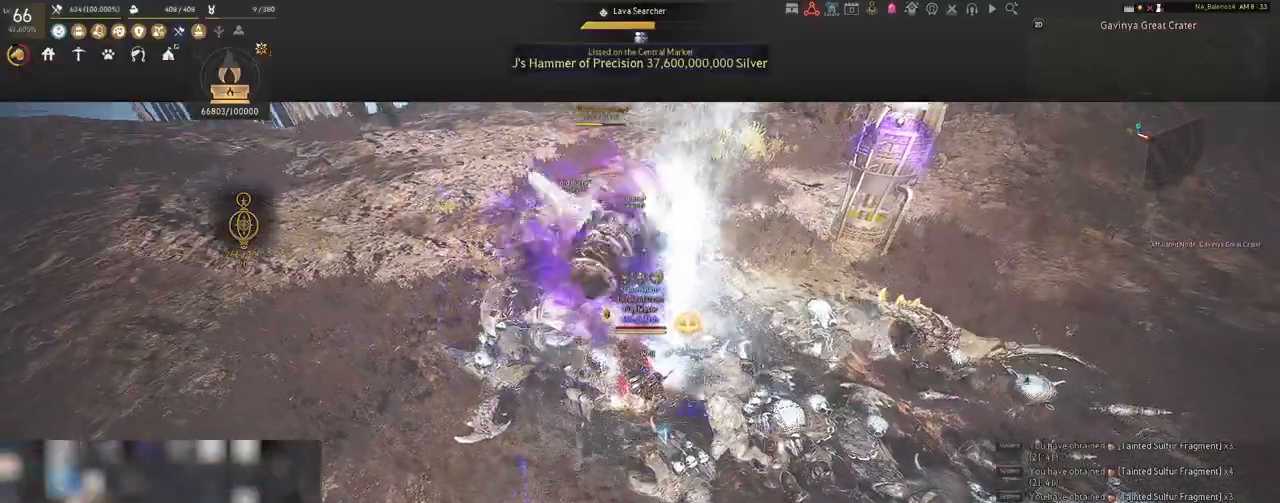
{"keys": [], "mouse": ["right"], "events": []}
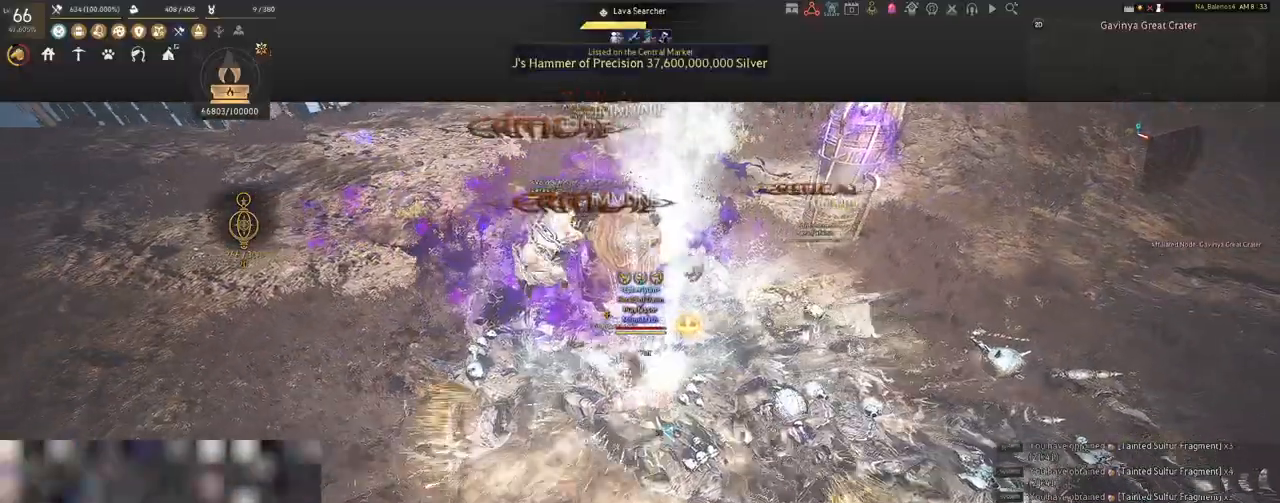
{"keys": [], "mouse": ["right"], "events": []}
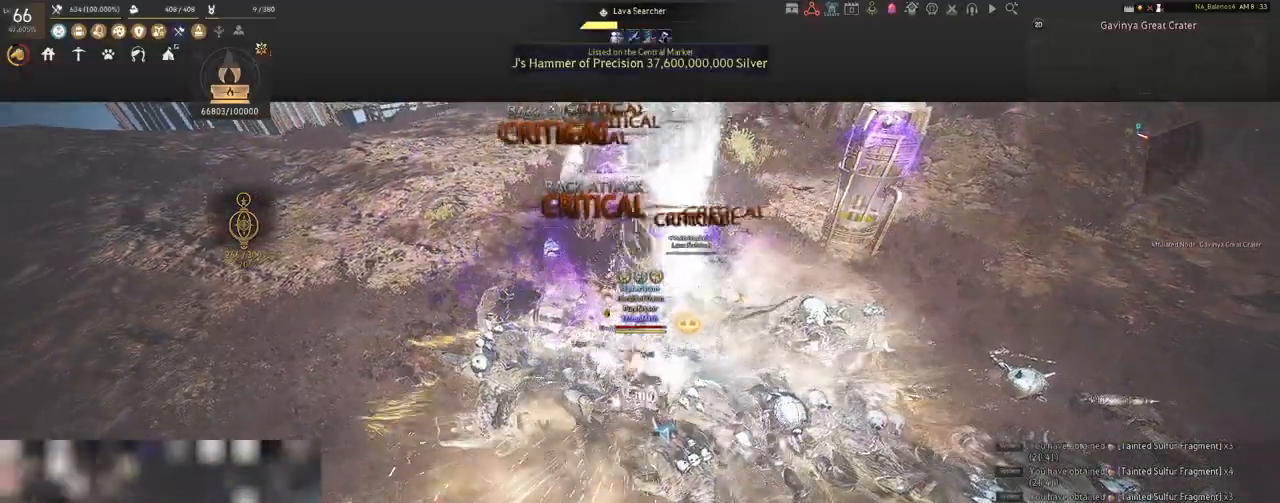
{"keys": [], "mouse": [], "events": [[300, "mouse_right", "up"]]}
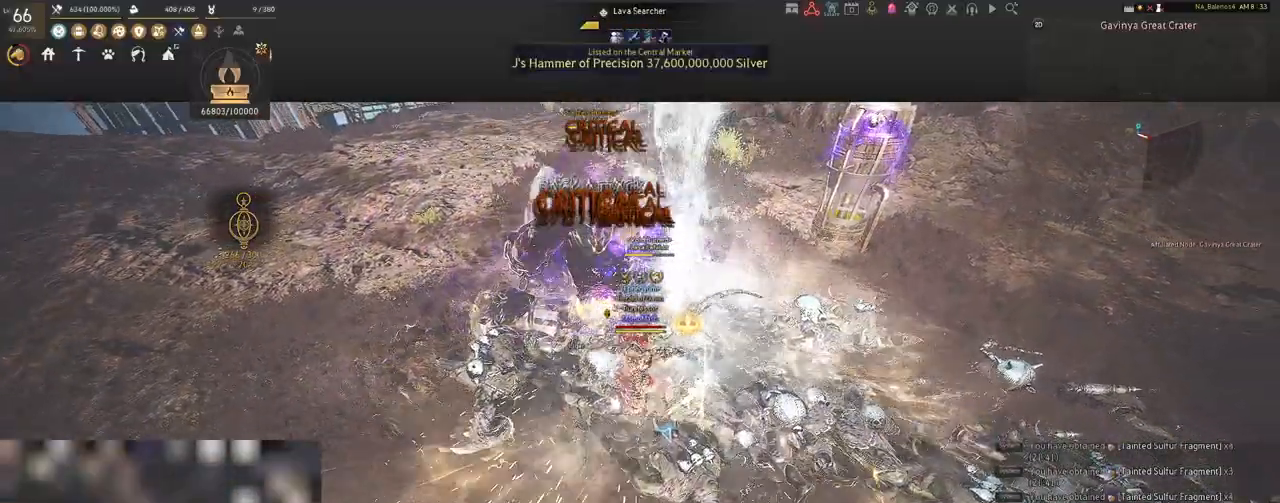
{"keys": ["space"], "mouse": [], "events": [[50, "space", "down"], [83, "space", "up"], [200, "space", "down"], [233, "space", "up"], [350, "space", "down"], [383, "space", "up"], [483, "space", "down"]]}
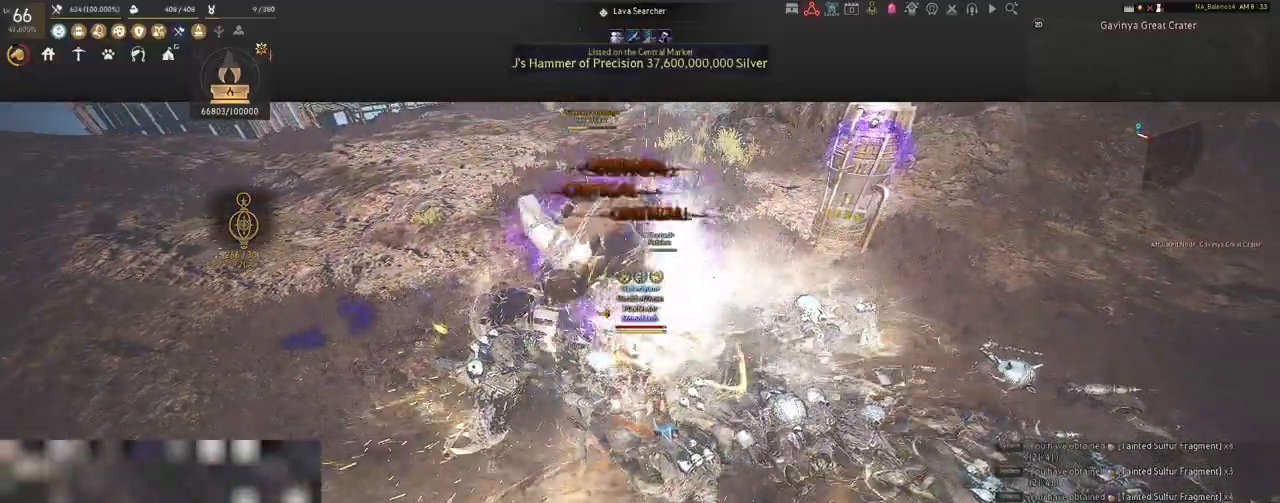
{"keys": ["a", "shift"], "mouse": [], "events": [[33, "space", "up"], [133, "space", "down"], [167, "space", "up"], [317, "space", "down"], [367, "space", "up"], [450, "shift", "down"], [467, "a", "down"]]}
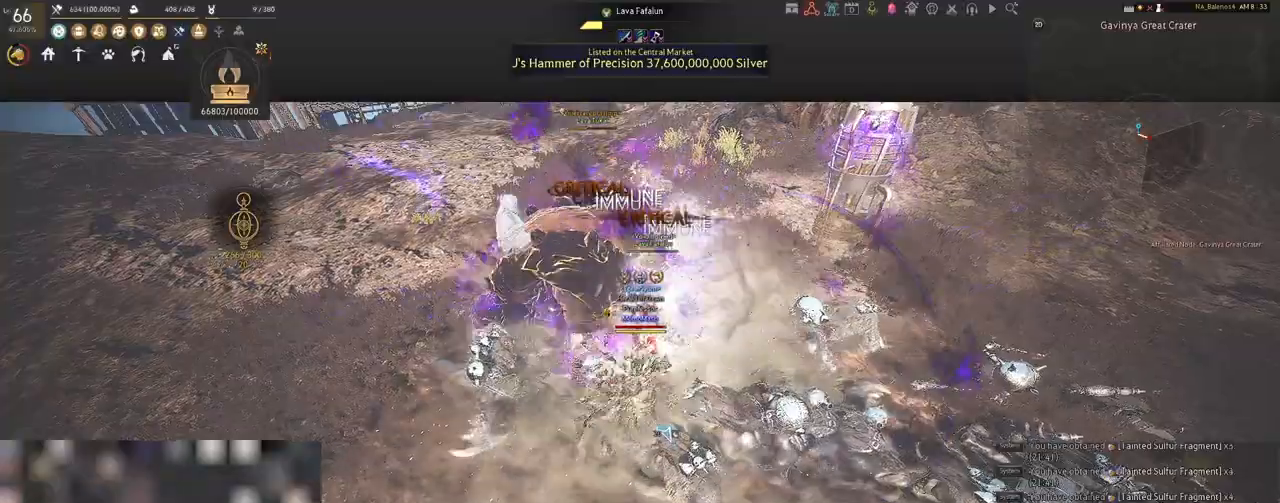
{"keys": ["w"], "mouse": [], "events": [[200, "shift", "up"], [233, "w", "down"], [350, "a", "up"]]}
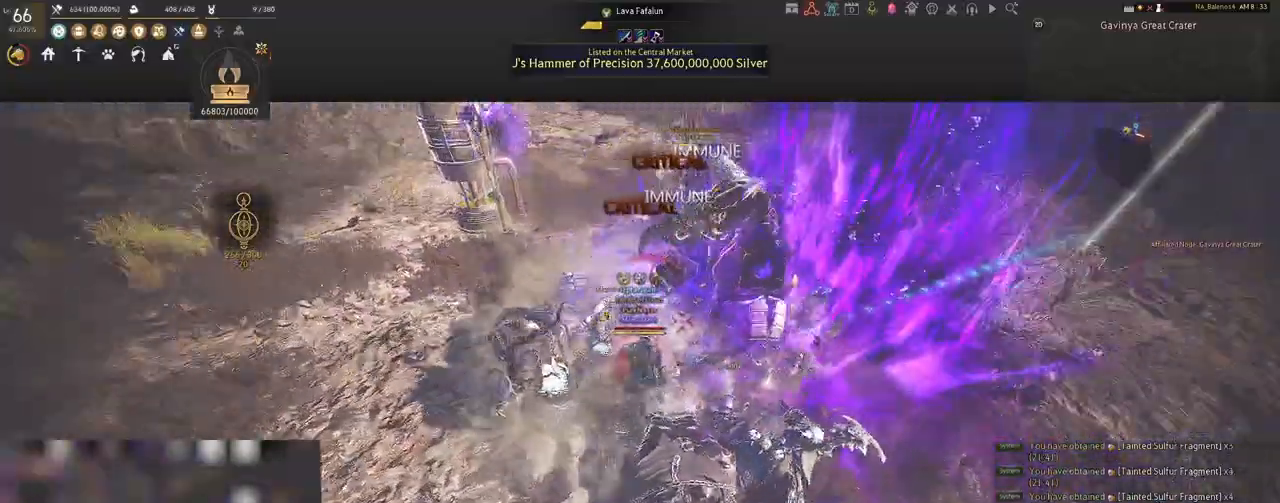
{"keys": [], "mouse": ["left"], "events": [[317, "w", "up"], [483, "mouse_left", "down"]]}
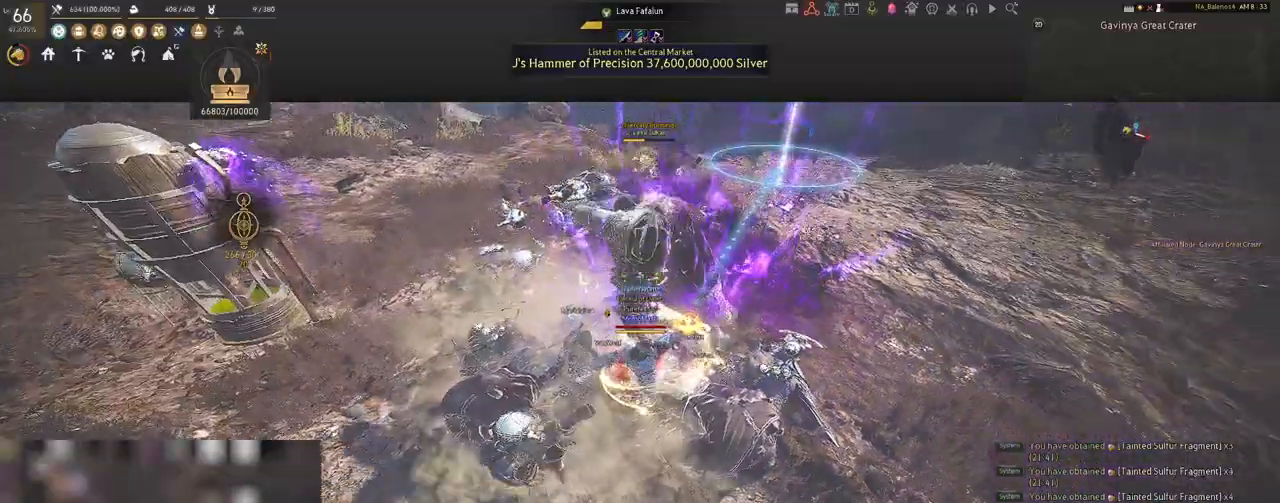
{"keys": [], "mouse": ["left"], "events": []}
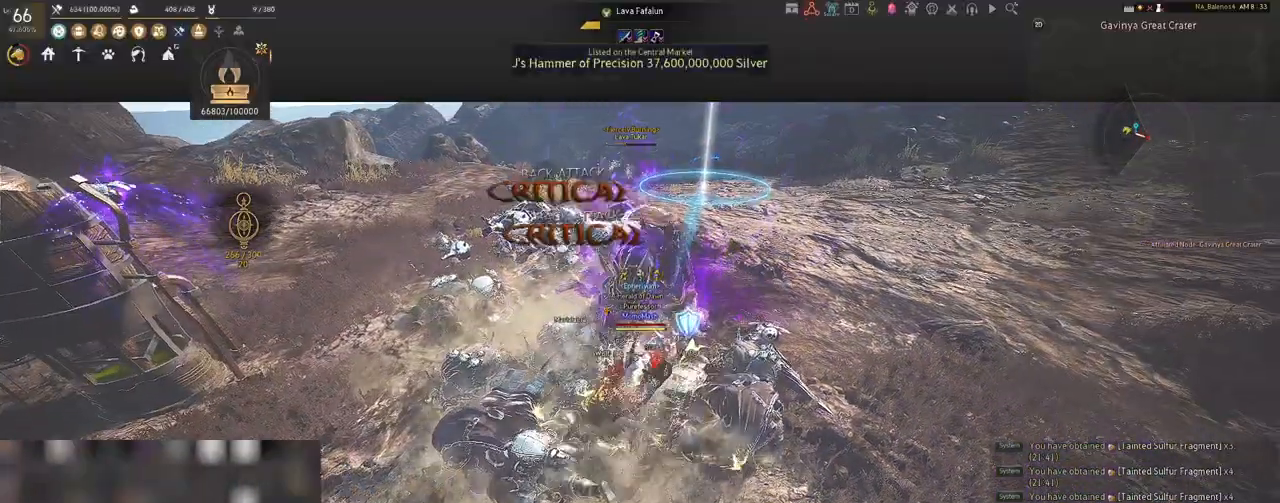
{"keys": [], "mouse": ["left"], "events": []}
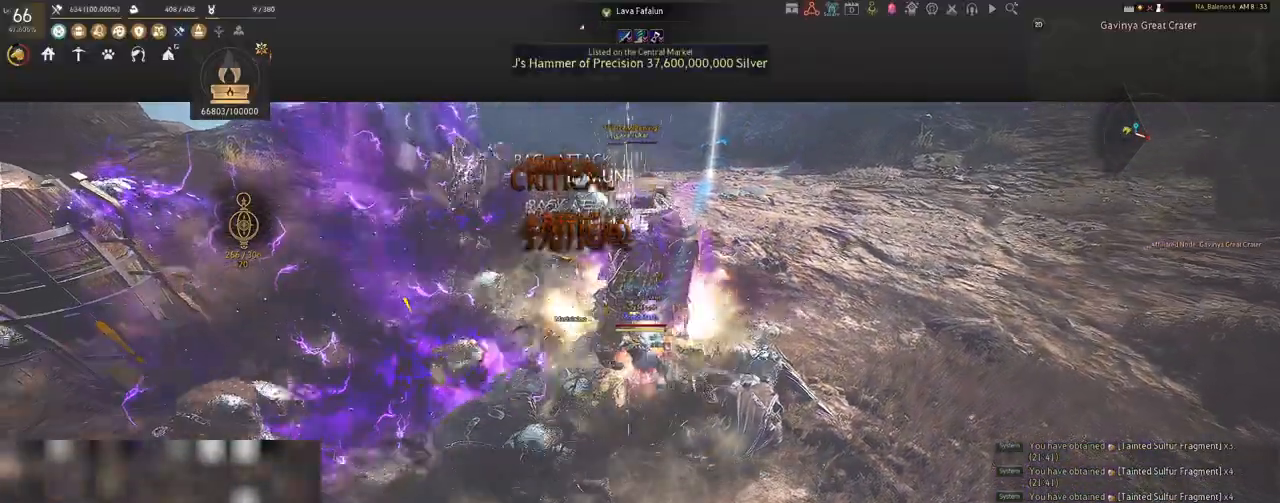
{"keys": ["s"], "mouse": ["left"], "events": [[483, "a", "down"], [483, "s", "down"], [500, "a", "up"]]}
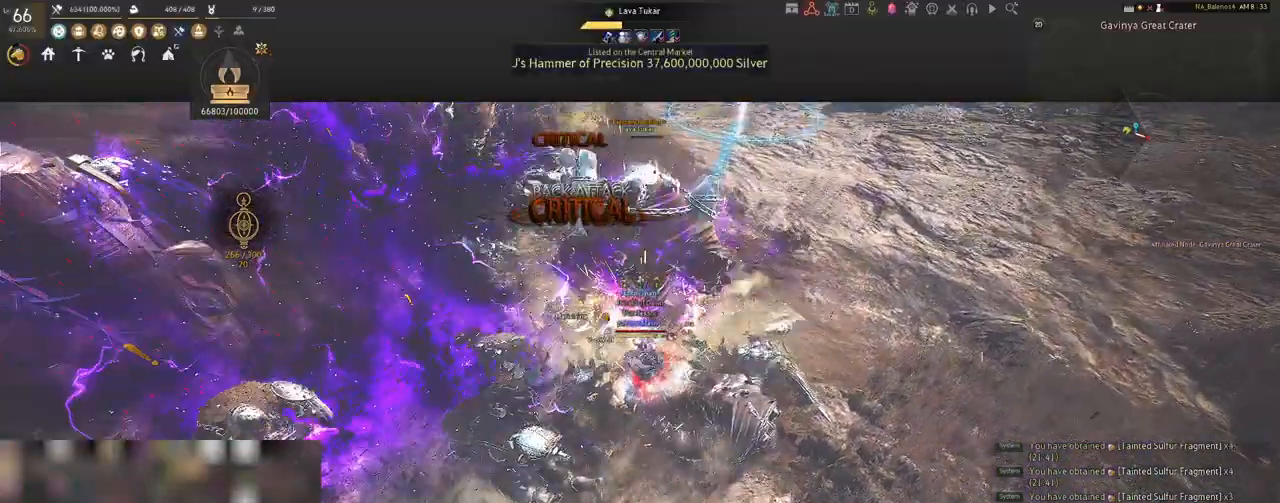
{"keys": ["s"], "mouse": [], "events": [[17, "mouse_left", "up"], [133, "q", "down"], [167, "q", "up"], [317, "q", "down"], [350, "q", "up"], [467, "q", "down"], [500, "q", "up"]]}
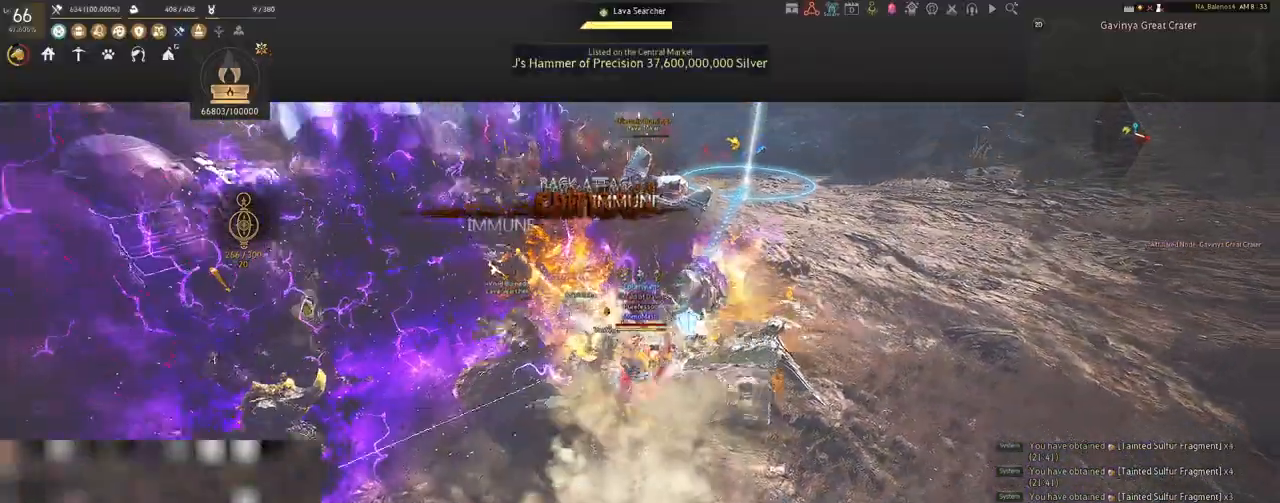
{"keys": ["shift"], "mouse": [], "events": [[100, "s", "up"], [167, "mouse_left", "down"], [267, "mouse_left", "up"], [350, "f", "down"], [383, "shift", "down"], [483, "f", "up"]]}
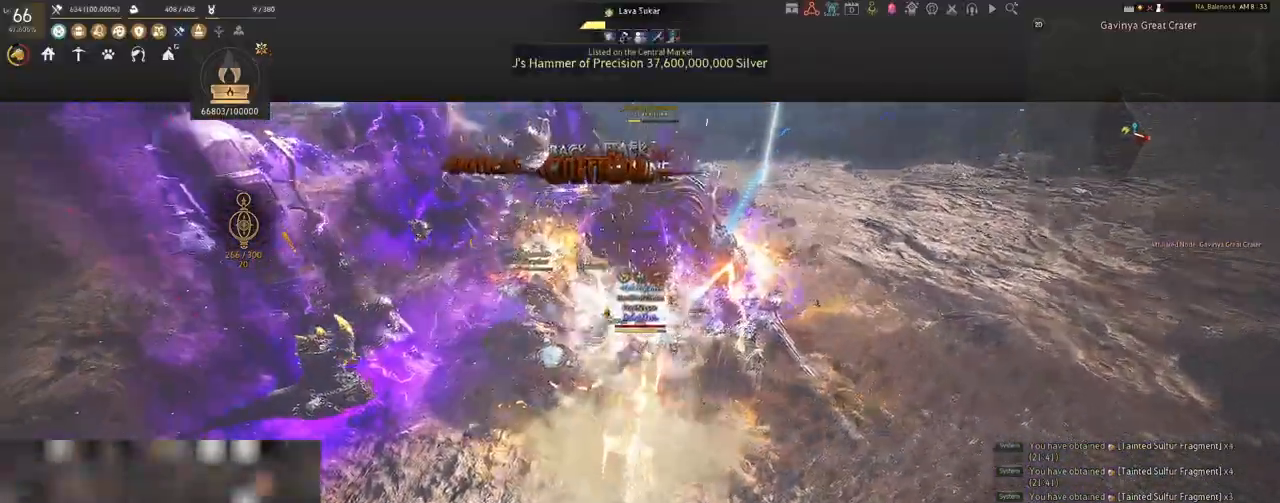
{"keys": ["shift"], "mouse": [], "events": [[267, "mouse_left", "down"], [417, "mouse_left", "up"]]}
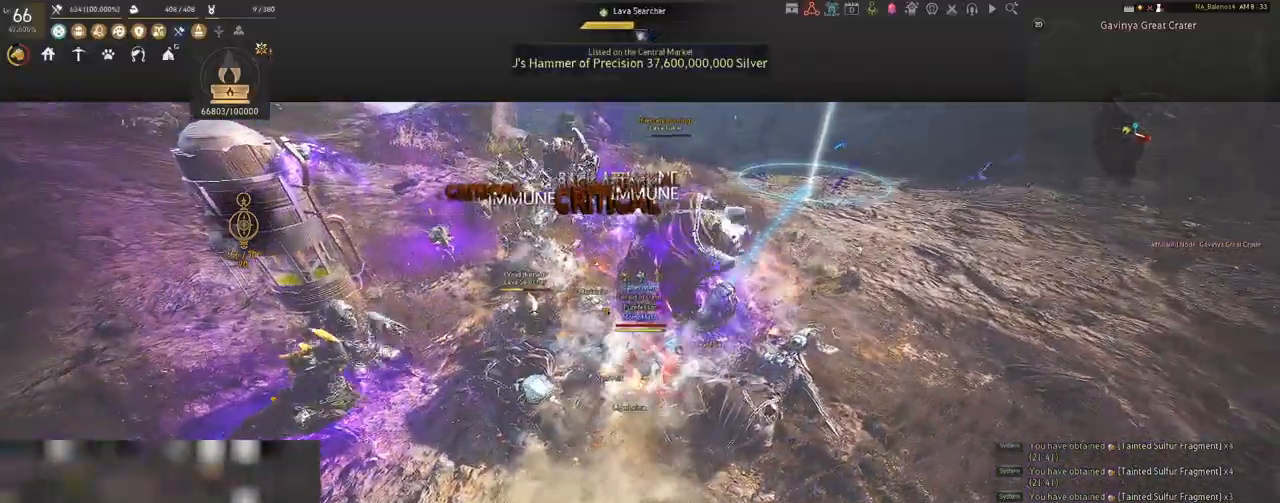
{"keys": ["shift"], "mouse": ["left"], "events": [[50, "mouse_left", "down"], [150, "mouse_left", "up"], [217, "mouse_left", "down"], [383, "mouse_left", "up"], [450, "mouse_left", "down"]]}
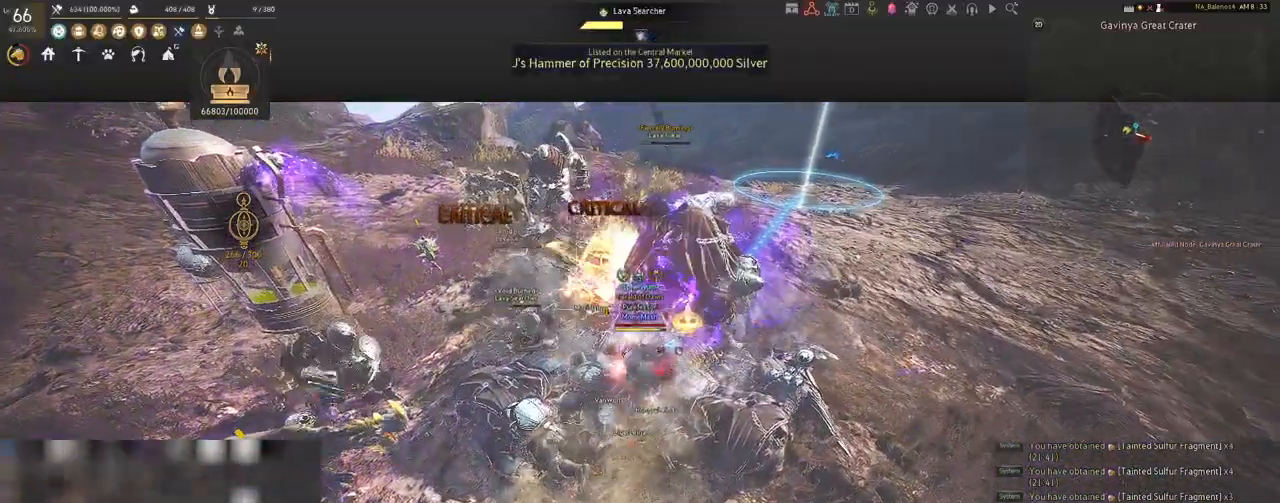
{"keys": [], "mouse": [], "events": [[83, "mouse_left", "up"], [167, "mouse_left", "down"], [283, "mouse_left", "up"], [383, "shift", "up"]]}
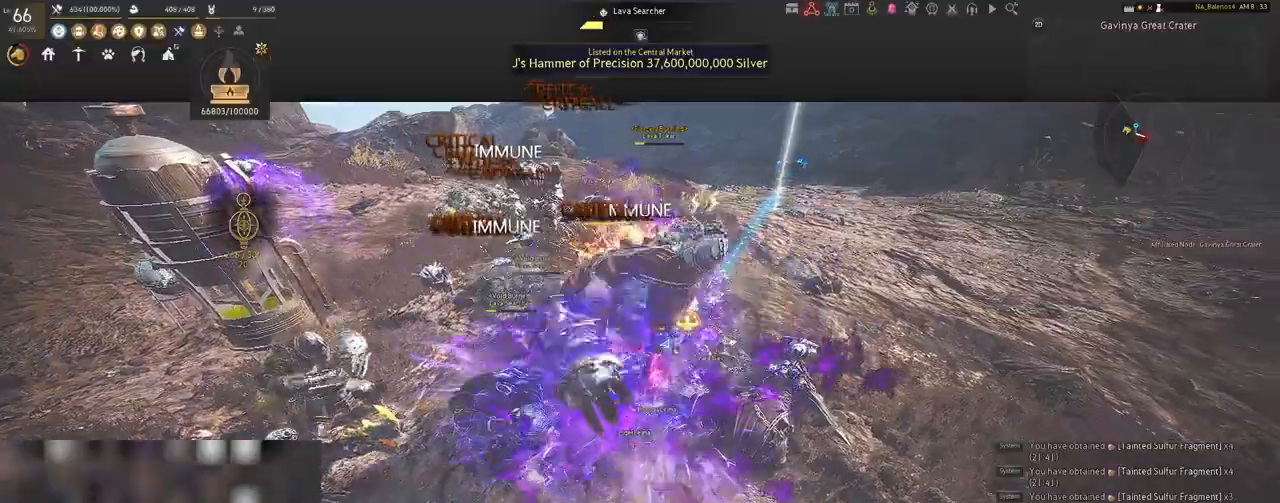
{"keys": [], "mouse": [], "events": []}
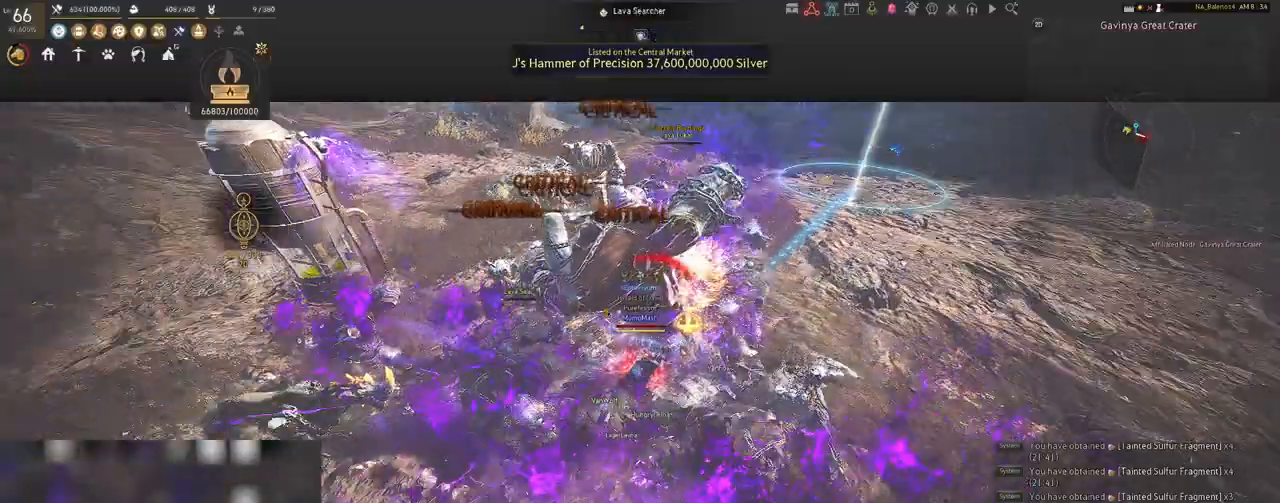
{"keys": ["d", "shift"], "mouse": [], "events": [[200, "shift", "down"], [233, "d", "down"]]}
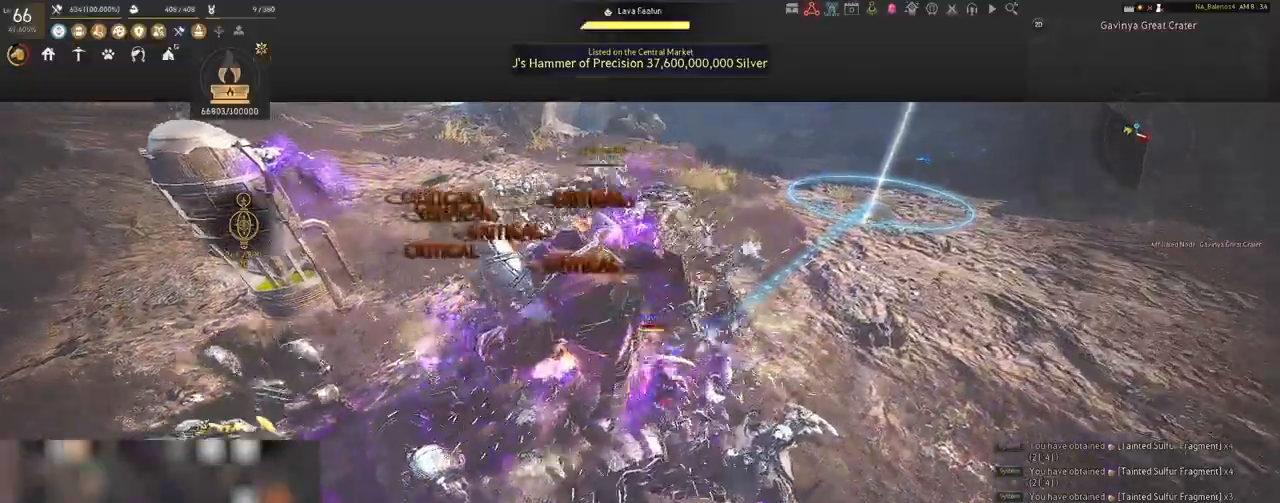
{"keys": ["shift"], "mouse": [], "events": [[17, "s", "down"], [33, "d", "up"], [33, "s", "up"], [233, "f", "down"], [433, "f", "up"]]}
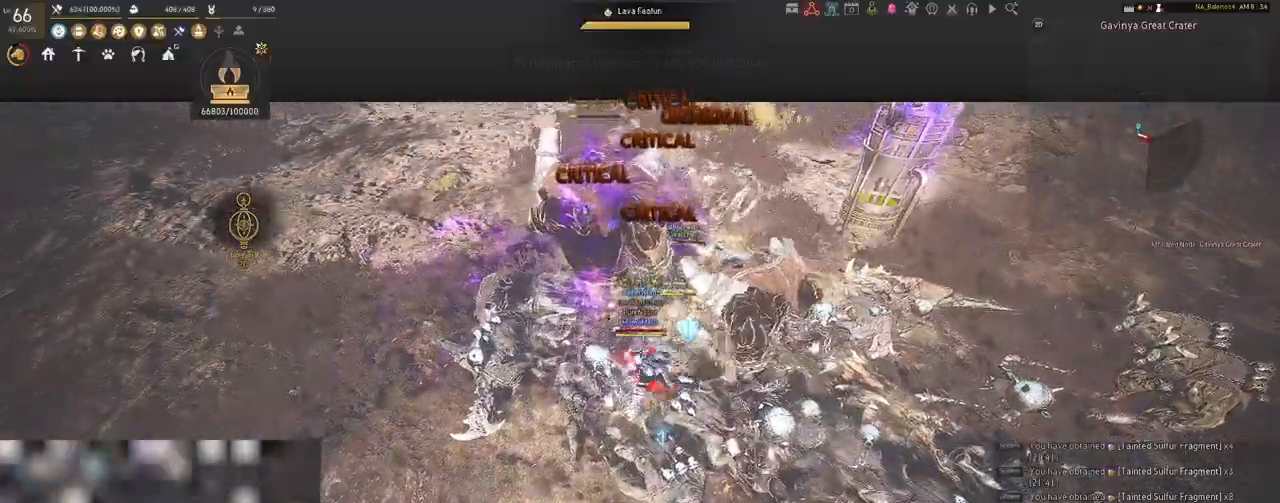
{"keys": [], "mouse": [], "events": [[17, "shift", "up"], [383, "mouse_left", "down"], [500, "mouse_left", "up"]]}
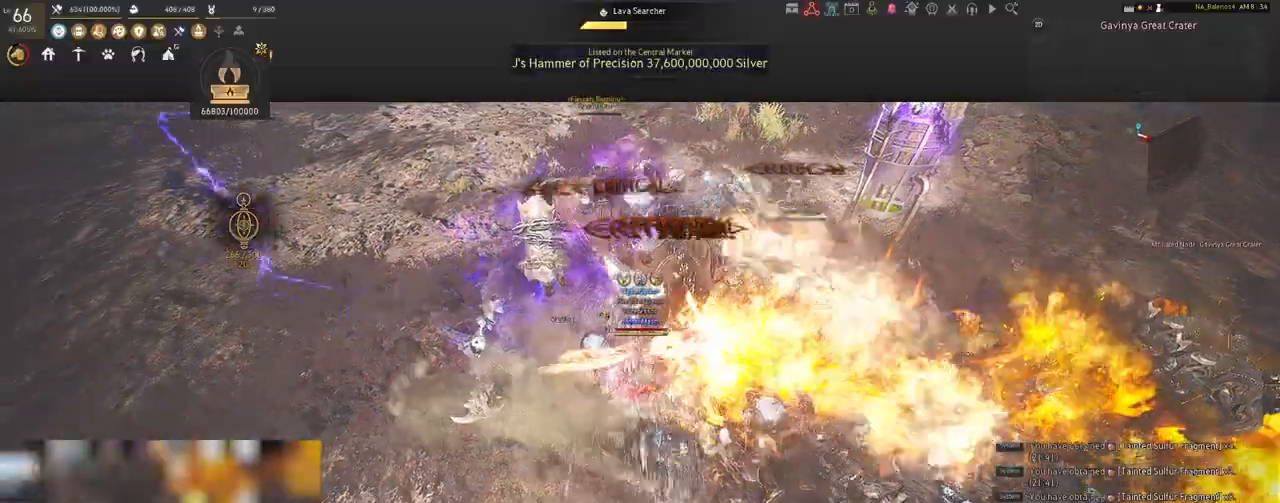
{"keys": ["s", "shift"], "mouse": ["right"], "events": [[100, "shift", "down"], [117, "s", "down"], [217, "mouse_right", "down"]]}
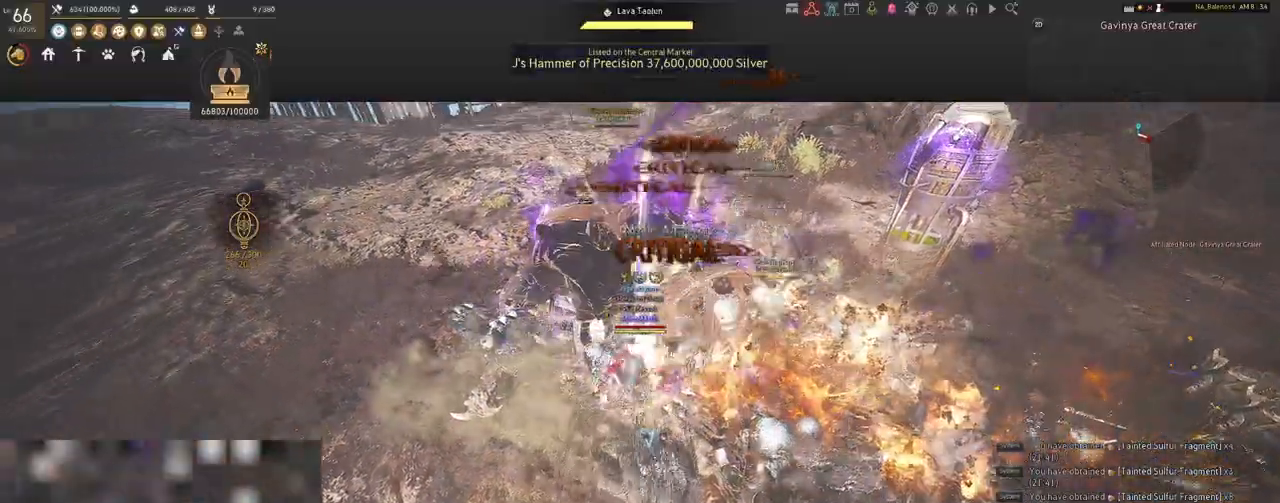
{"keys": ["s", "shift"], "mouse": ["right"], "events": []}
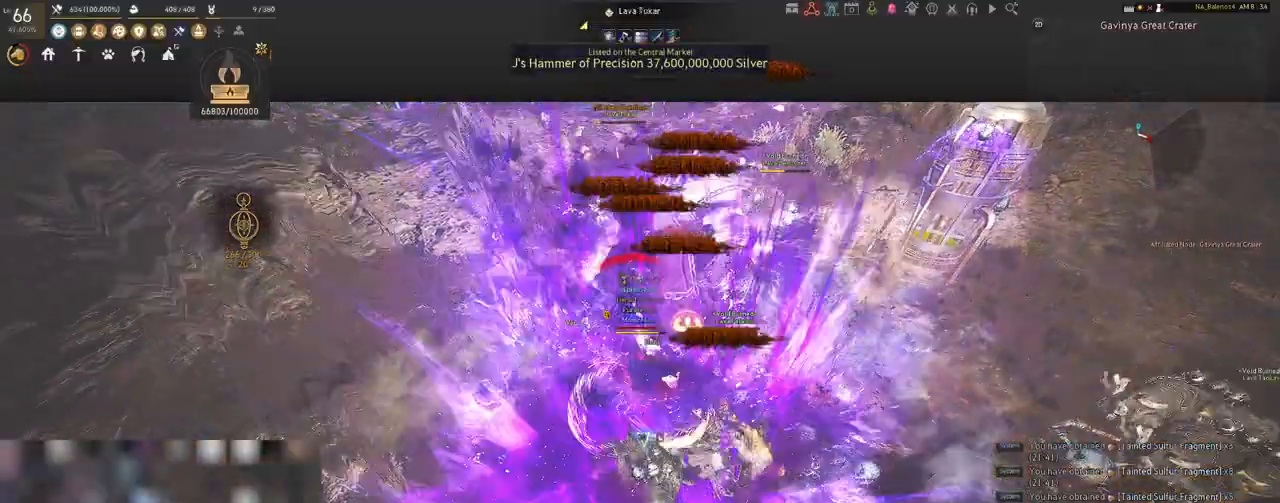
{"keys": ["s"], "mouse": ["right"], "events": [[483, "shift", "up"]]}
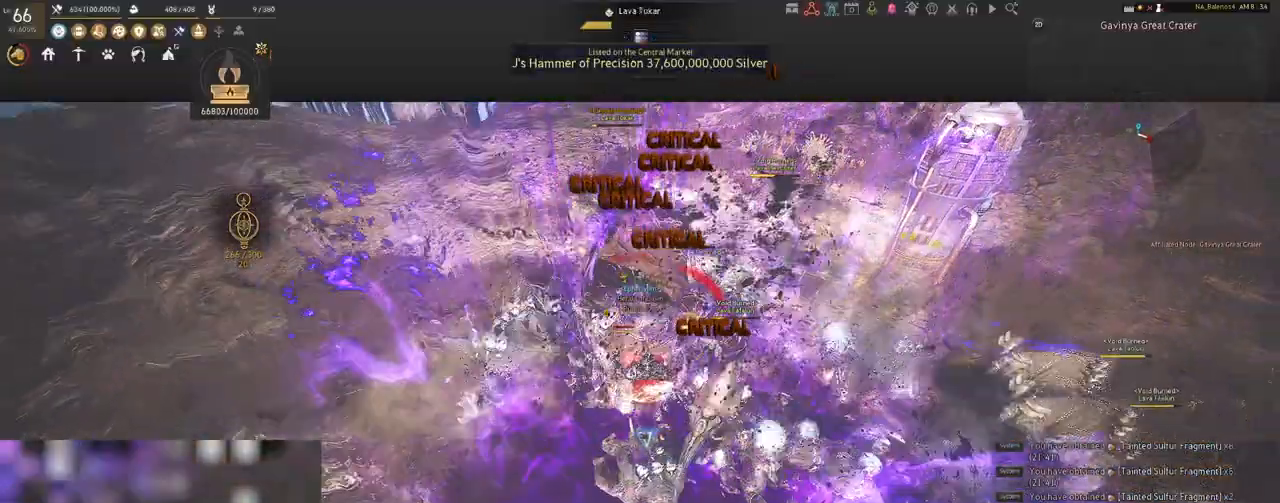
{"keys": [], "mouse": ["right"], "events": [[17, "s", "up"]]}
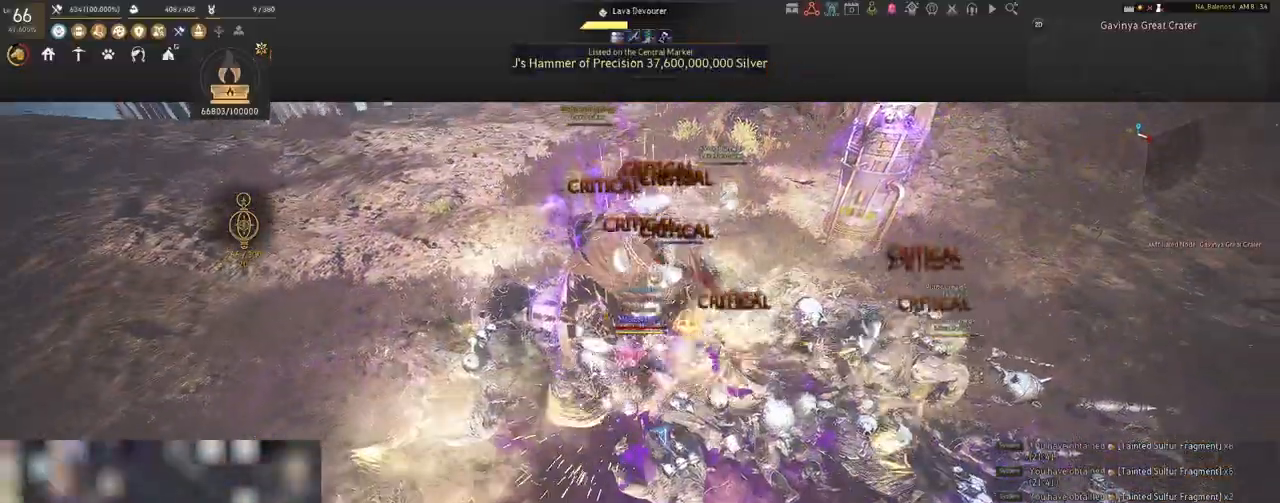
{"keys": [], "mouse": ["right"], "events": []}
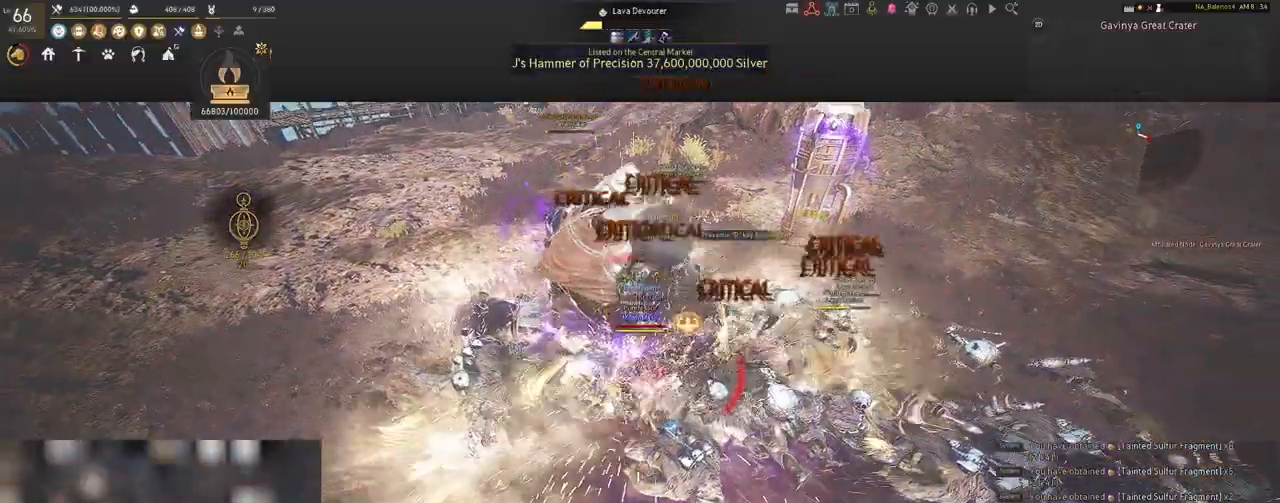
{"keys": [], "mouse": [], "events": [[417, "mouse_right", "up"]]}
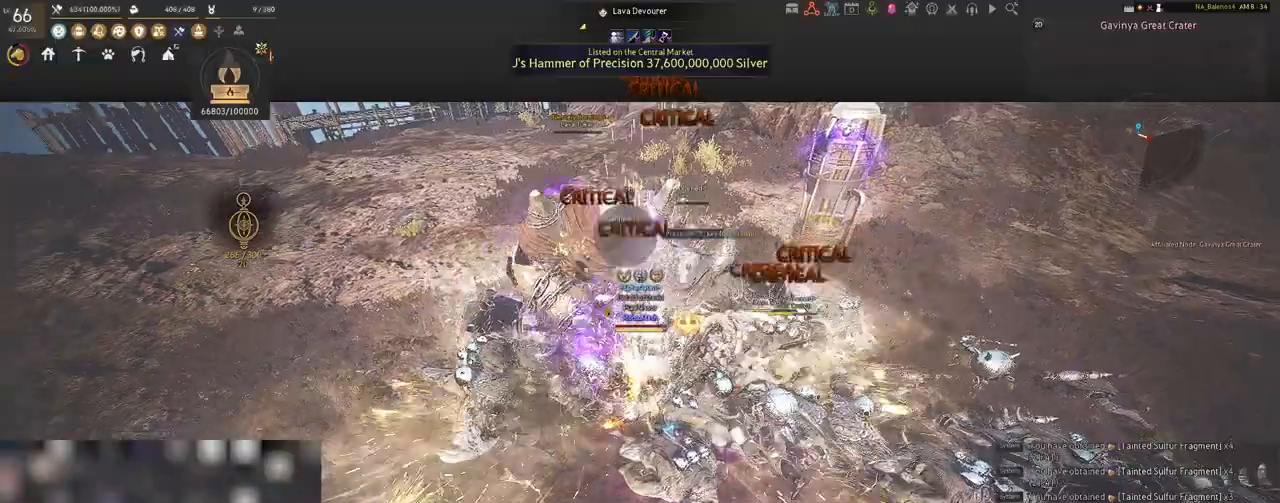
{"keys": [], "mouse": [], "events": [[150, "space", "down"], [183, "space", "up"], [283, "space", "down"], [317, "space", "up"], [417, "space", "down"], [450, "space", "up"]]}